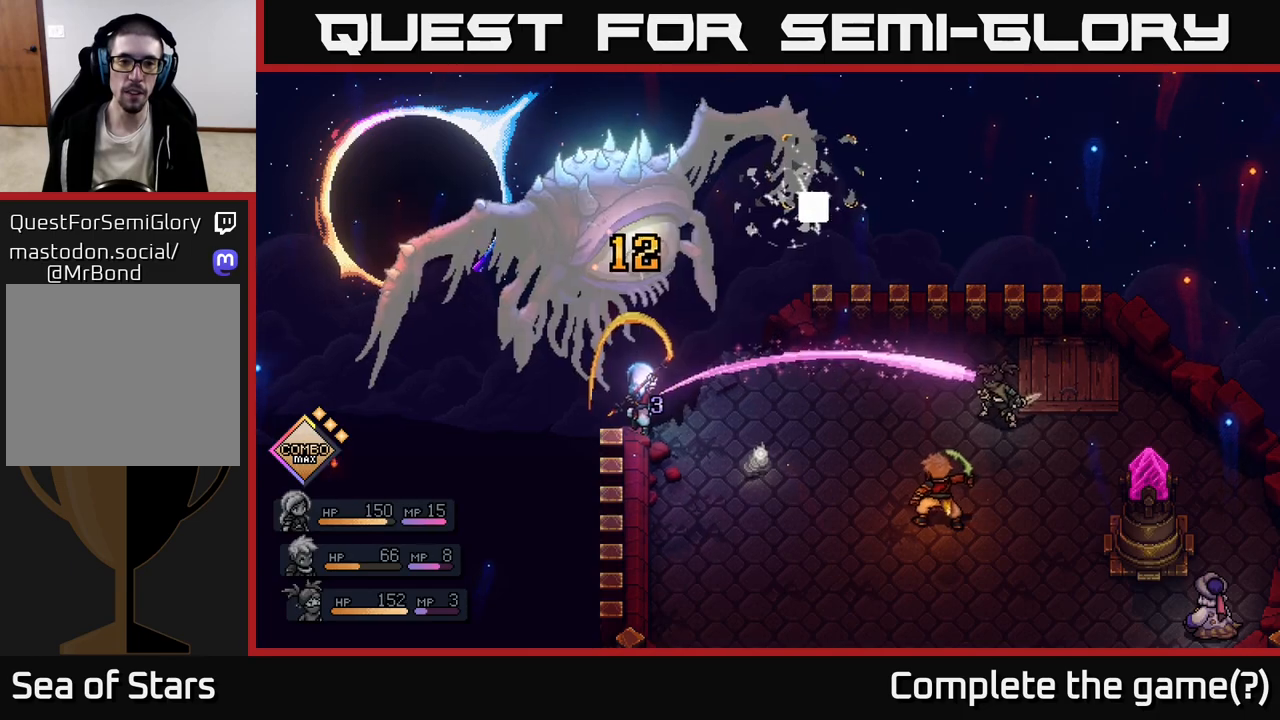
Gameplay with a controller (Xbox layout); each line is a JSON object with the inputs held at the frame after it. "events" lists button and stick changes between this image and that frame as [ms after this image, input, new state], when the widget could be followed in between.
{"buttons": [], "left_stick": "center", "right_stick": "center", "events": [[67, "A", "up"]]}
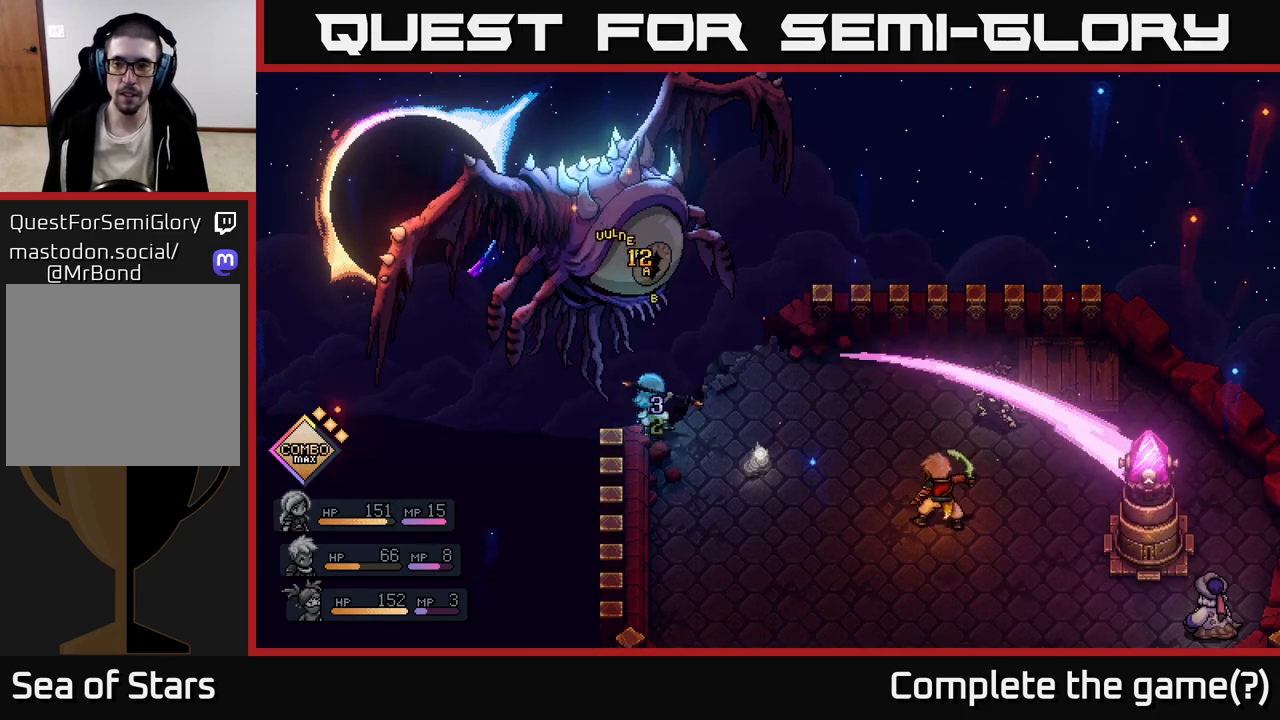
{"buttons": [], "left_stick": "center", "right_stick": "center", "events": []}
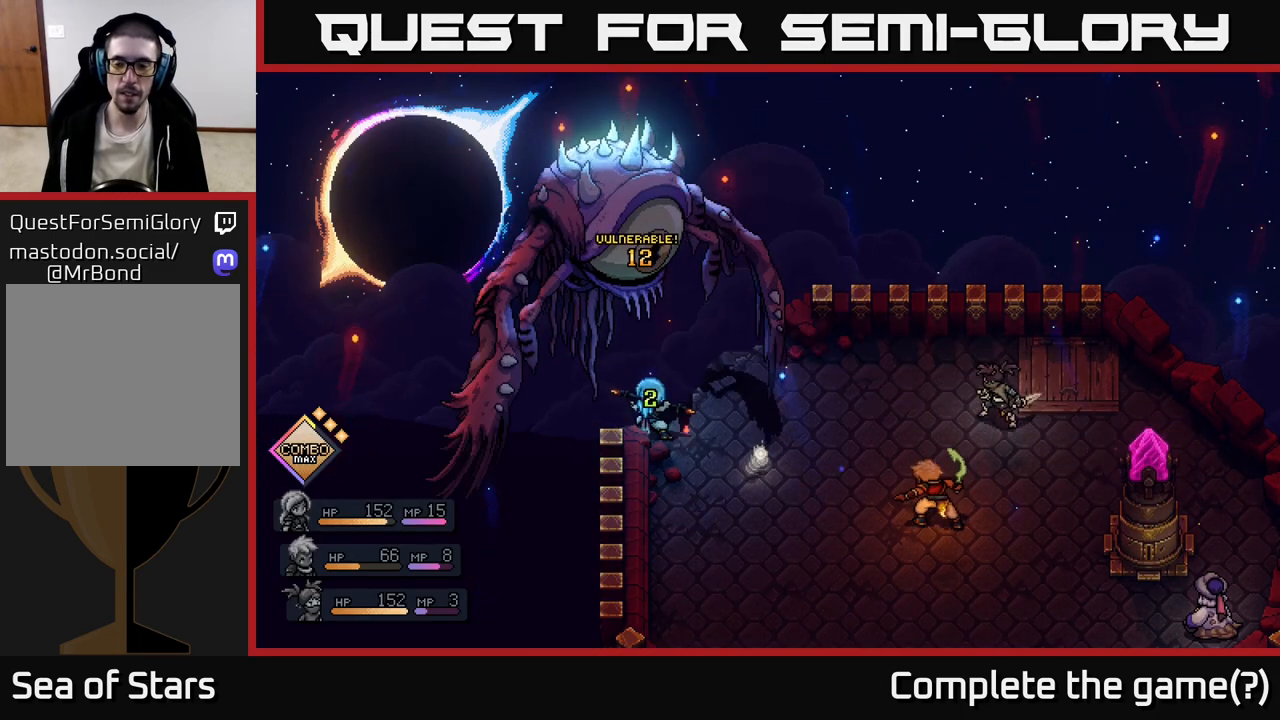
{"buttons": [], "left_stick": "center", "right_stick": "center", "events": []}
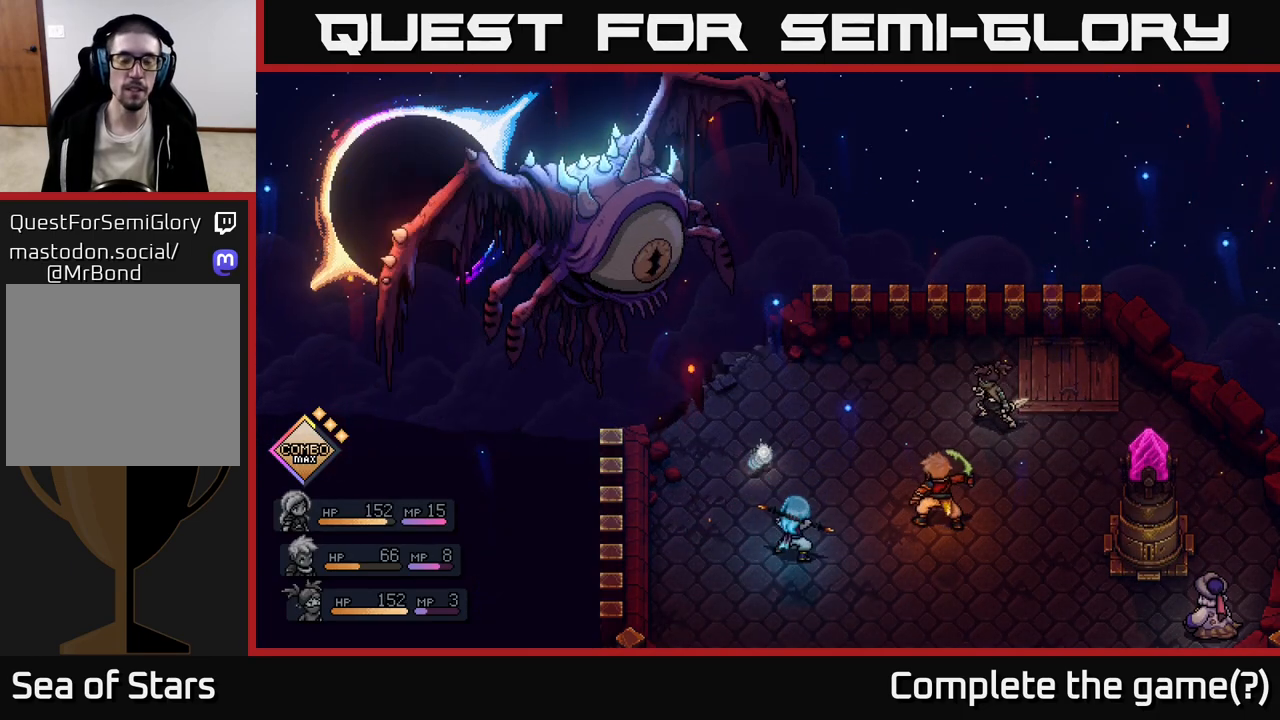
{"buttons": [], "left_stick": "center", "right_stick": "center", "events": []}
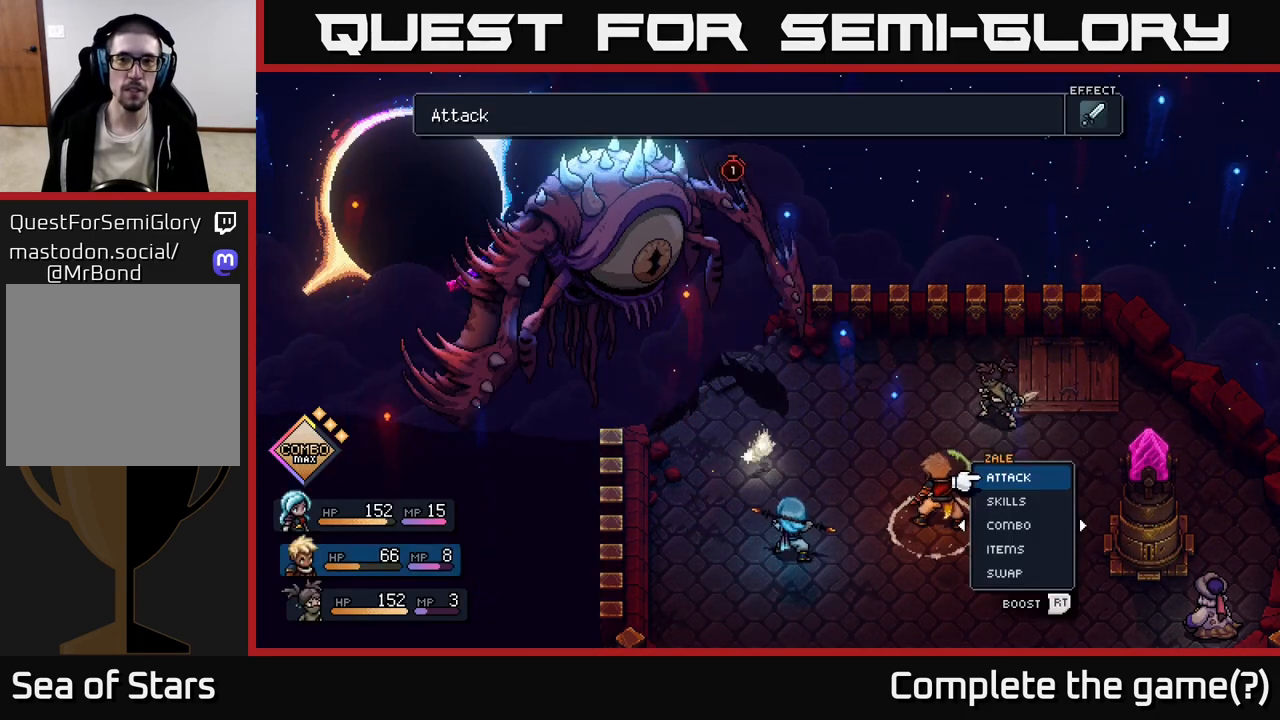
{"buttons": [], "left_stick": "center", "right_stick": "center", "events": []}
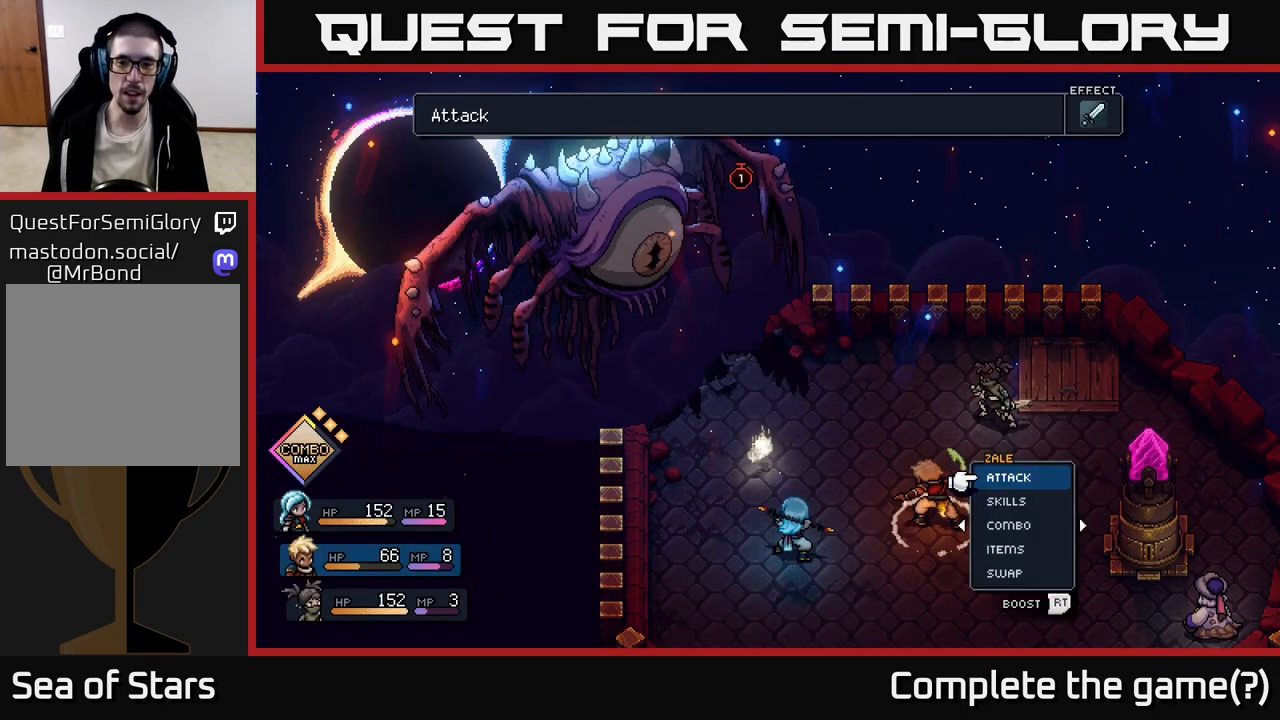
{"buttons": [], "left_stick": "center", "right_stick": "center", "events": []}
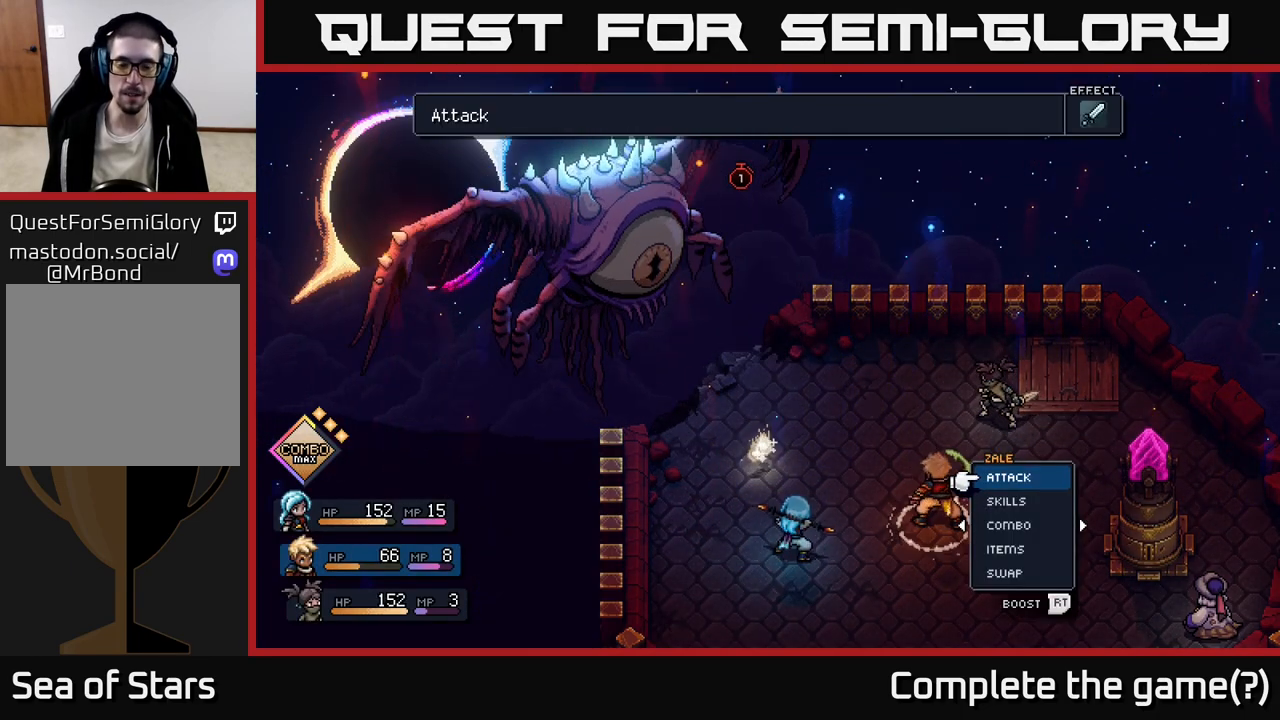
{"buttons": [], "left_stick": "center", "right_stick": "center", "events": []}
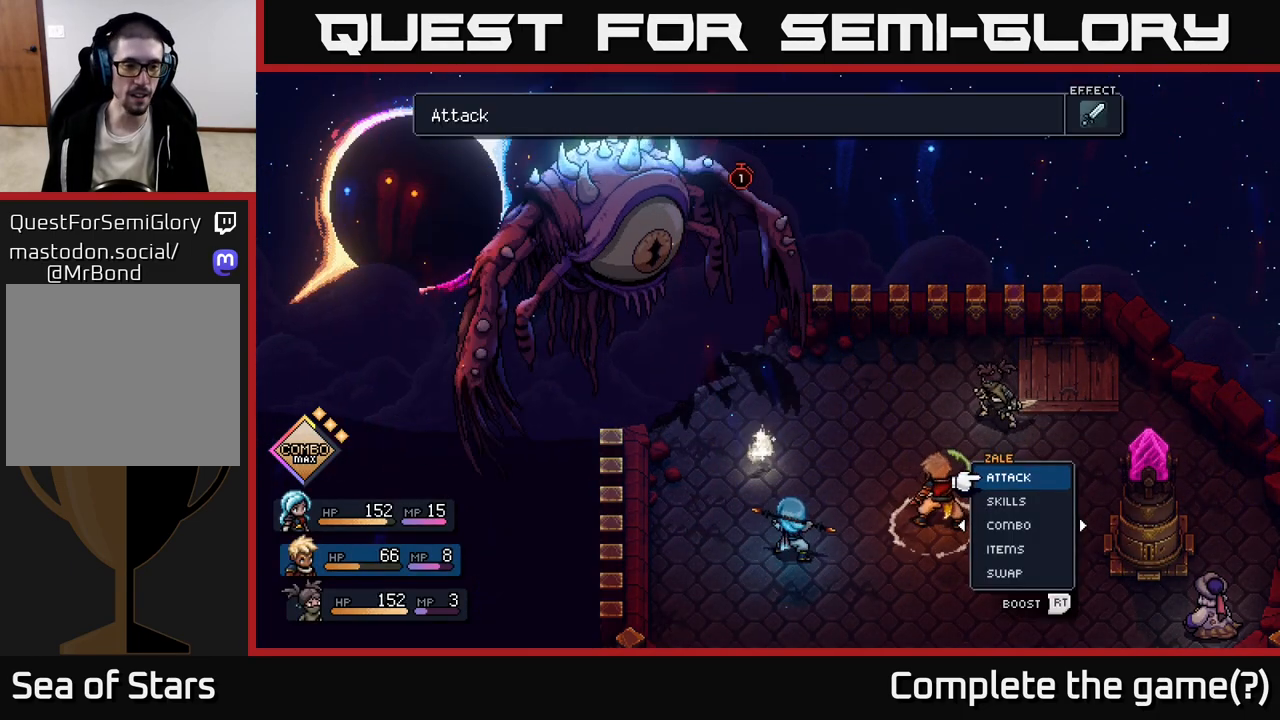
{"buttons": [], "left_stick": "center", "right_stick": "center", "events": []}
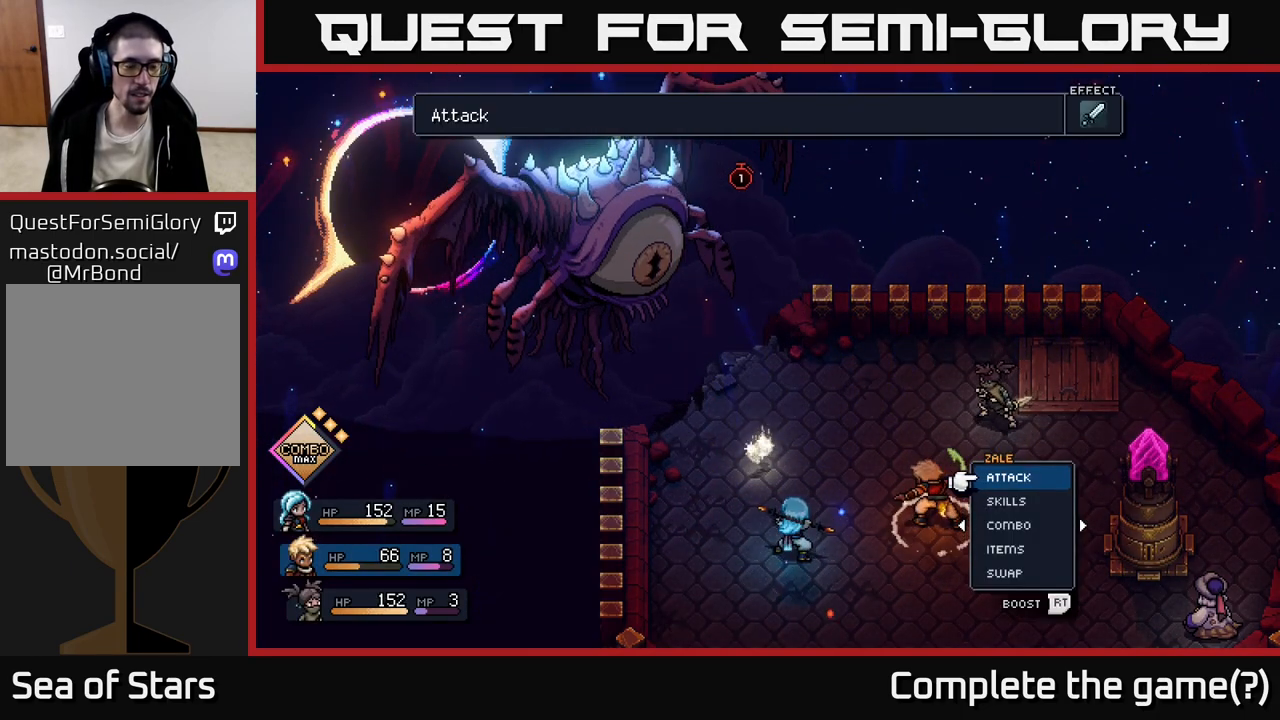
{"buttons": [], "left_stick": "center", "right_stick": "center", "events": []}
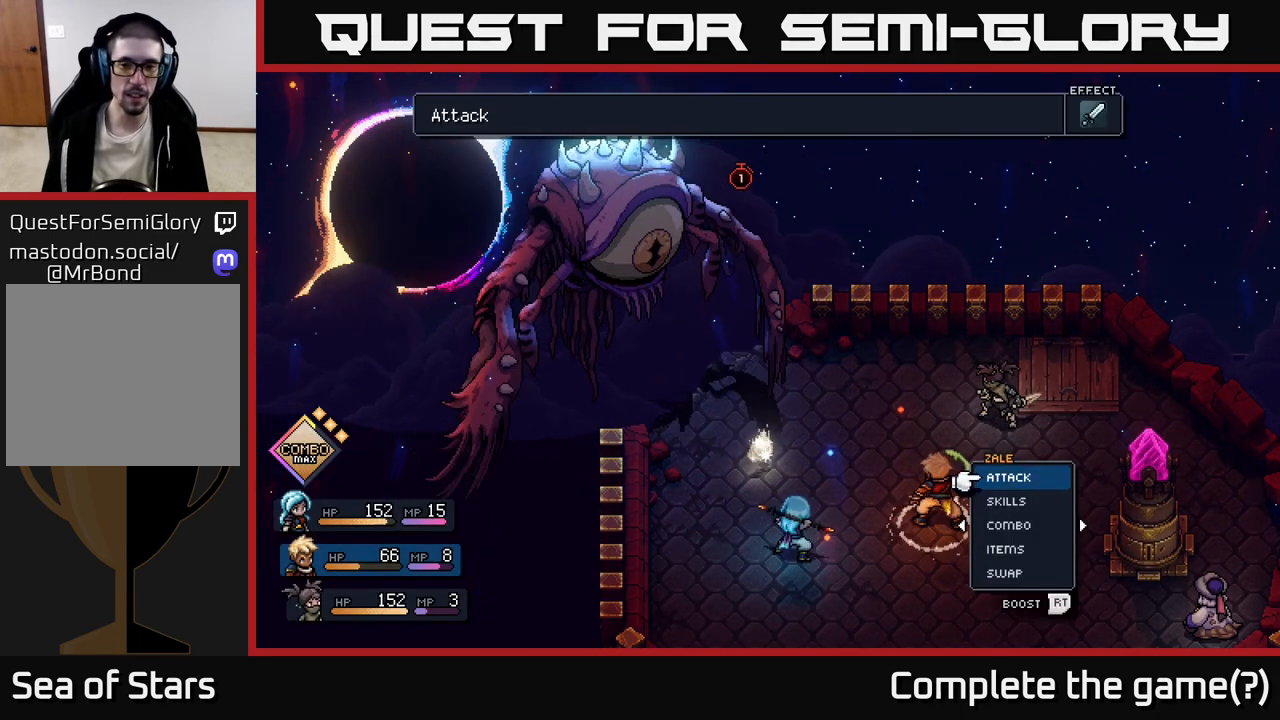
{"buttons": [], "left_stick": "down", "right_stick": "center", "events": [[133, "left_stick", "down"], [317, "left_stick", "center"], [433, "left_stick", "down"]]}
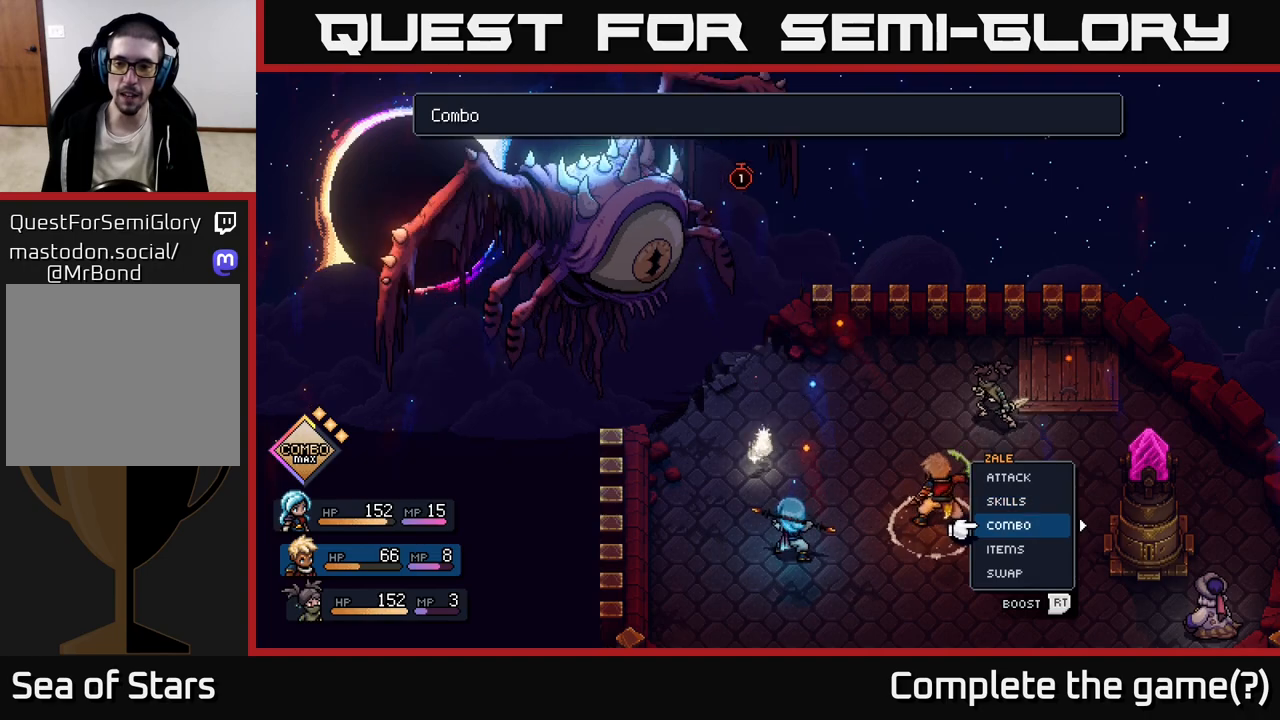
{"buttons": [], "left_stick": "center", "right_stick": "center", "events": [[83, "left_stick", "center"], [150, "A", "down"], [217, "A", "up"]]}
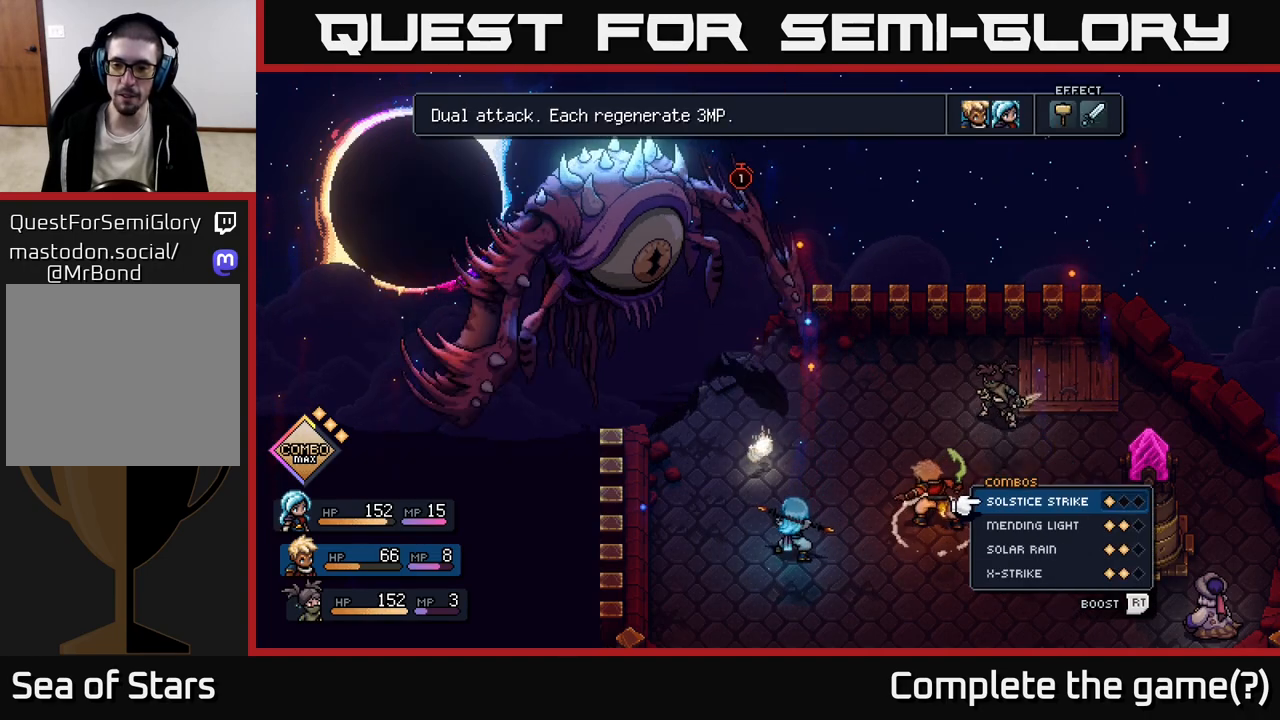
{"buttons": [], "left_stick": "center", "right_stick": "center", "events": [[17, "left_stick", "down"], [183, "left_stick", "center"], [283, "left_stick", "down-left"], [433, "left_stick", "center"]]}
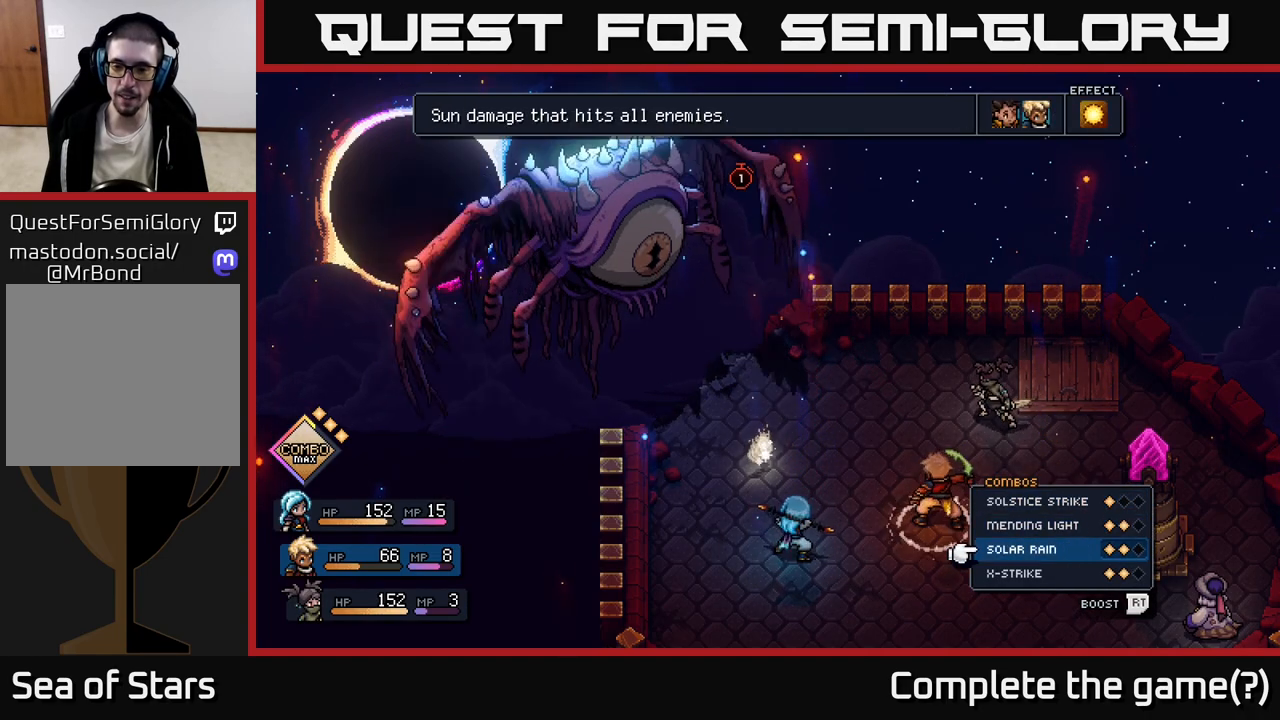
{"buttons": [], "left_stick": "center", "right_stick": "center", "events": []}
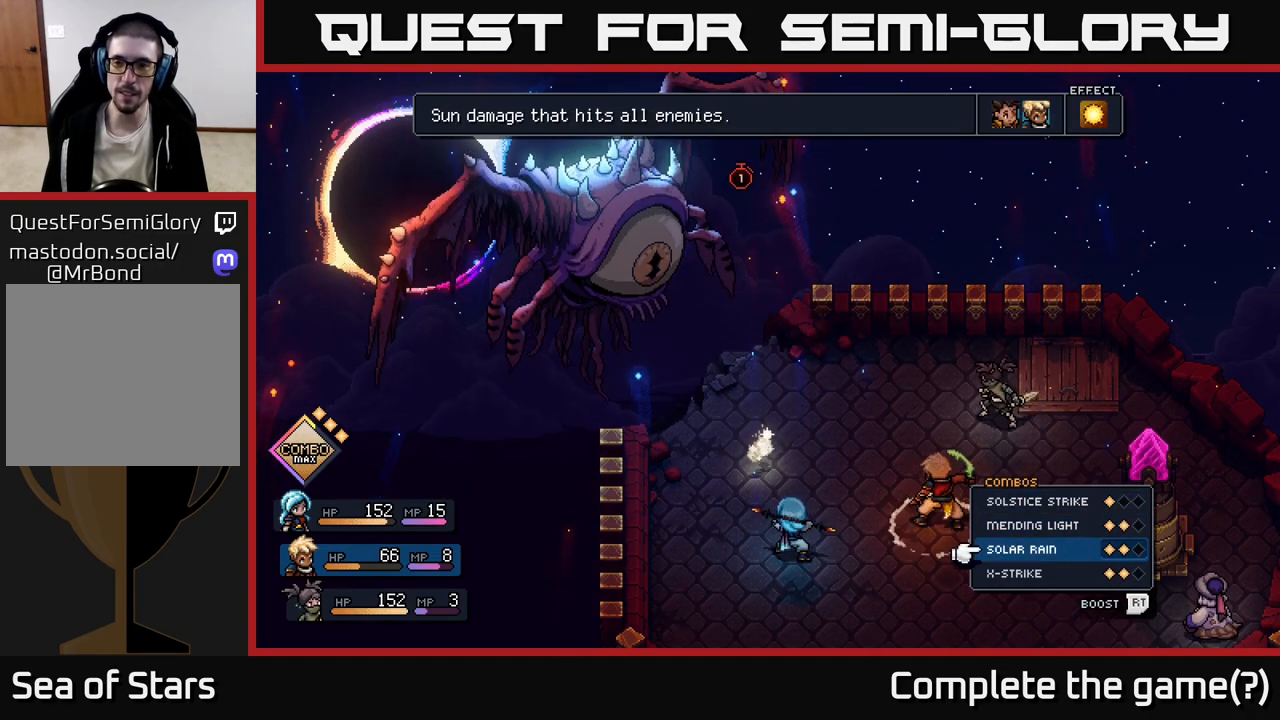
{"buttons": [], "left_stick": "center", "right_stick": "center", "events": [[200, "left_stick", "down"], [383, "left_stick", "center"]]}
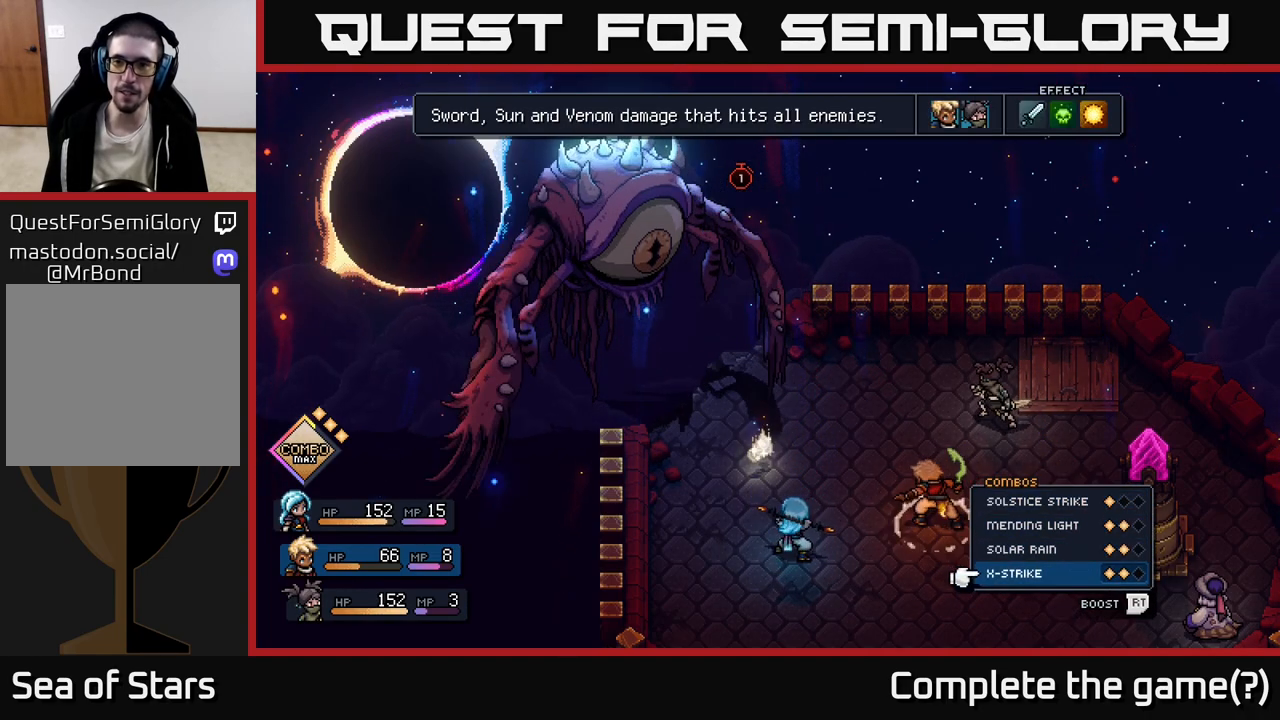
{"buttons": [], "left_stick": "center", "right_stick": "center", "events": []}
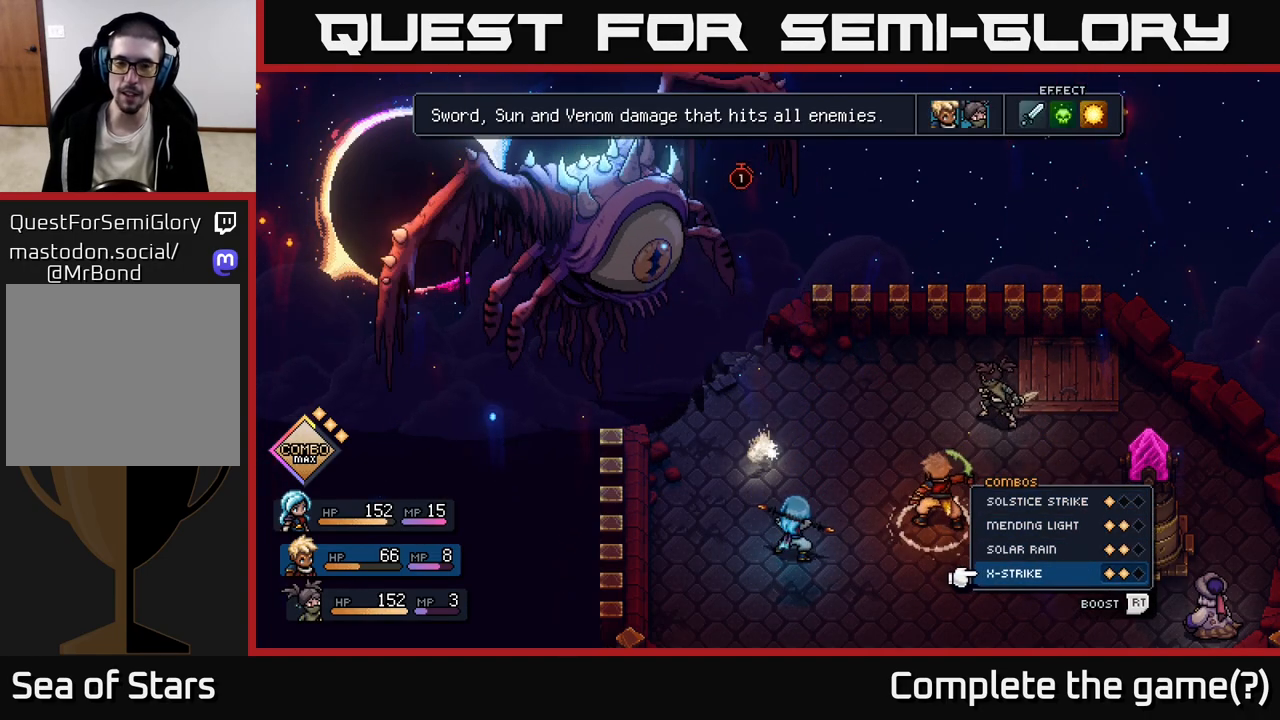
{"buttons": [], "left_stick": "center", "right_stick": "center", "events": []}
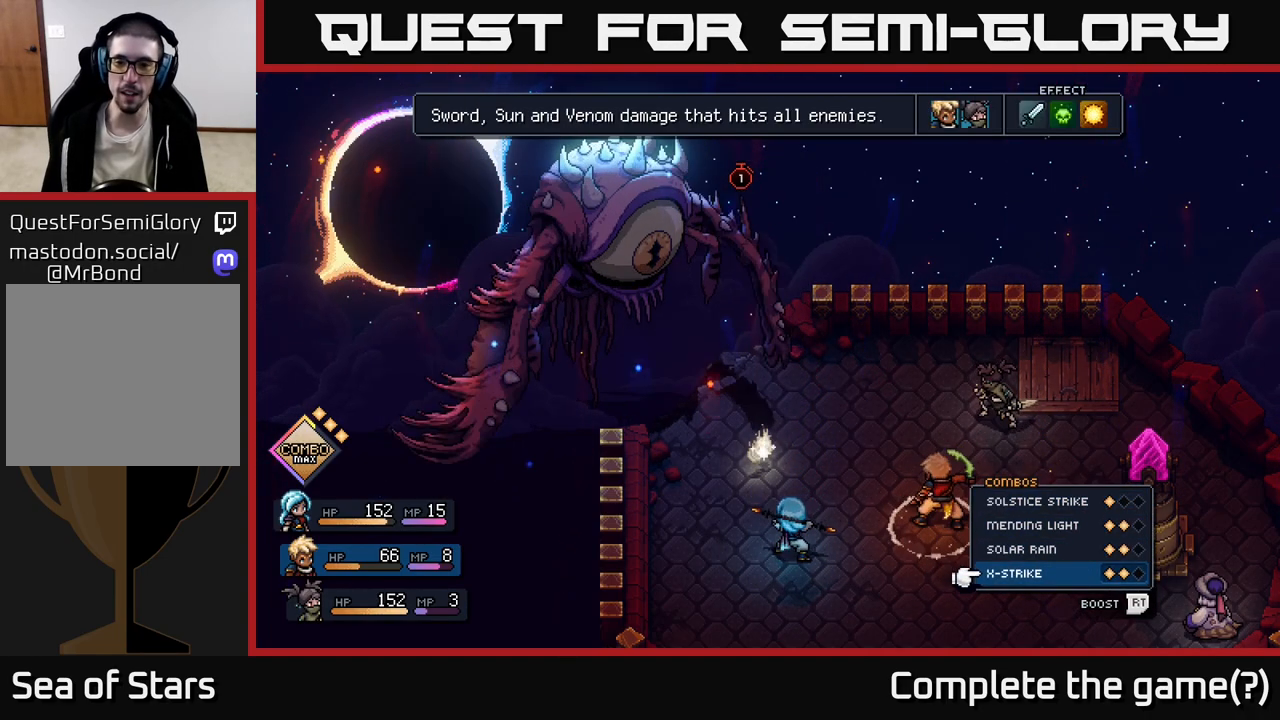
{"buttons": [], "left_stick": "center", "right_stick": "center", "events": [[200, "B", "down"], [267, "B", "up"]]}
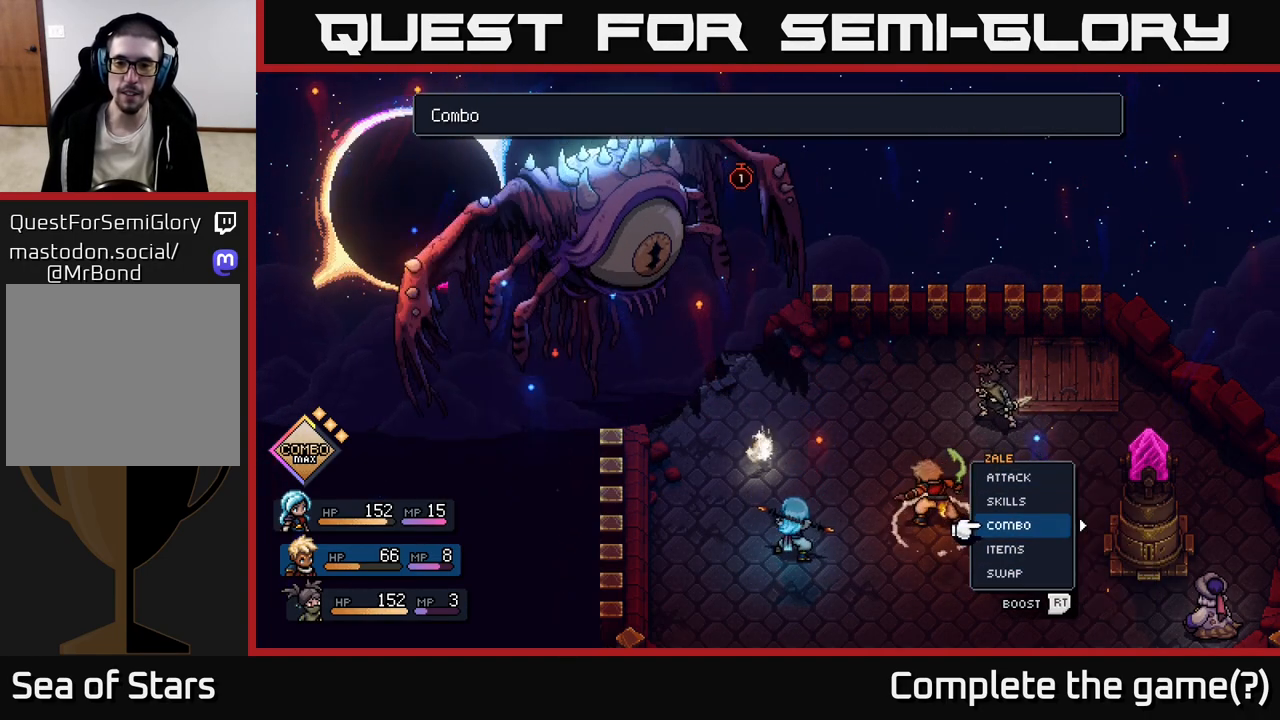
{"buttons": [], "left_stick": "center", "right_stick": "center", "events": [[33, "left_stick", "up"], [217, "left_stick", "center"], [283, "left_stick", "up"], [433, "A", "down"], [433, "left_stick", "center"], [500, "A", "up"]]}
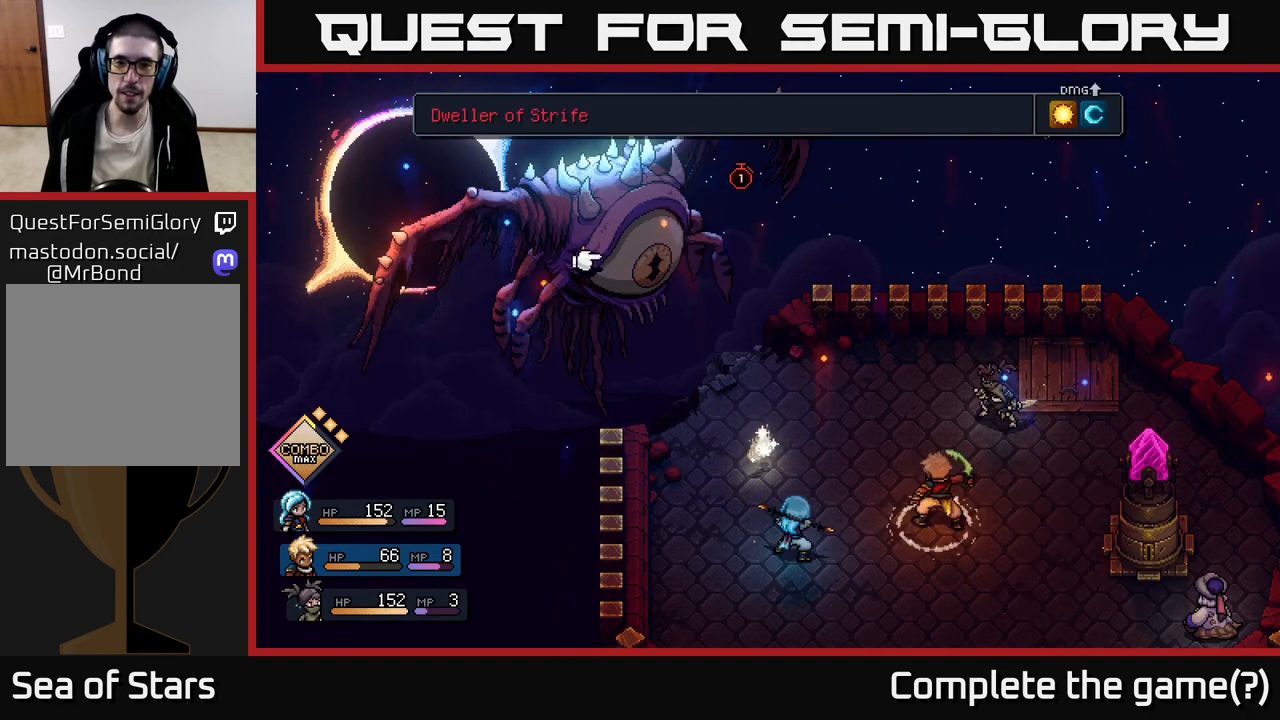
{"buttons": [], "left_stick": "center", "right_stick": "center", "events": [[233, "A", "down"], [300, "A", "up"]]}
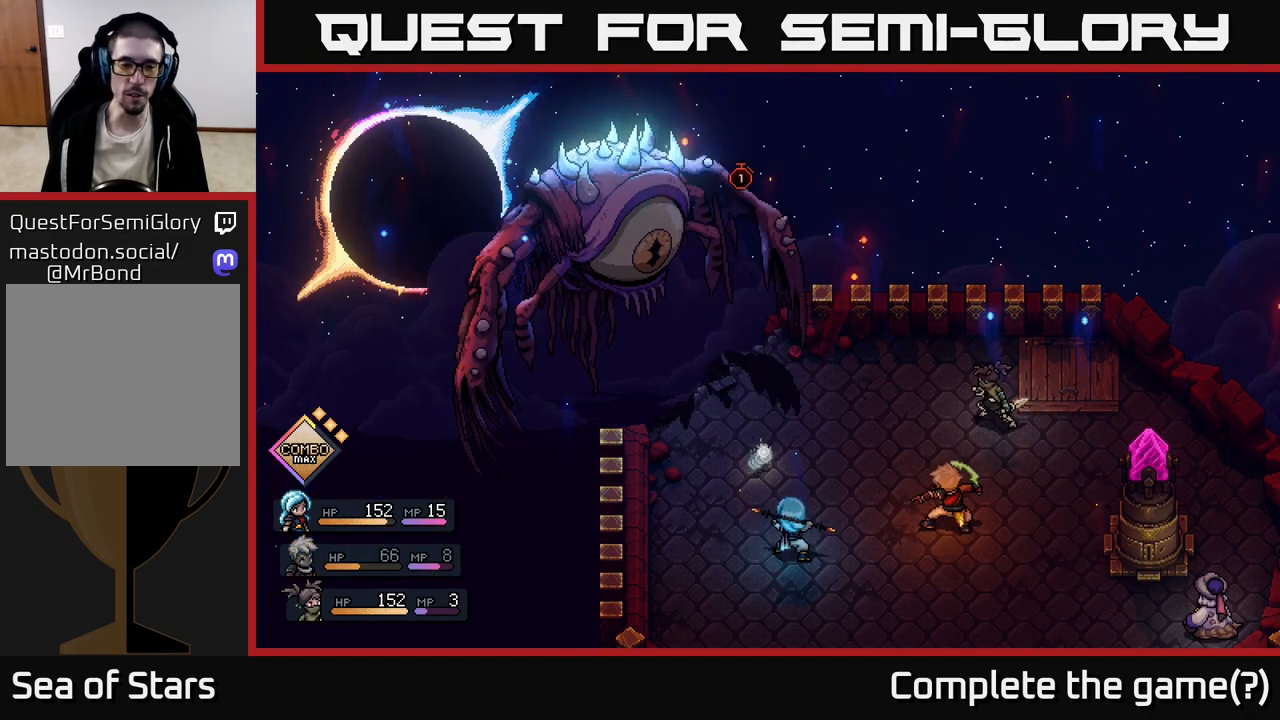
{"buttons": [], "left_stick": "center", "right_stick": "center", "events": []}
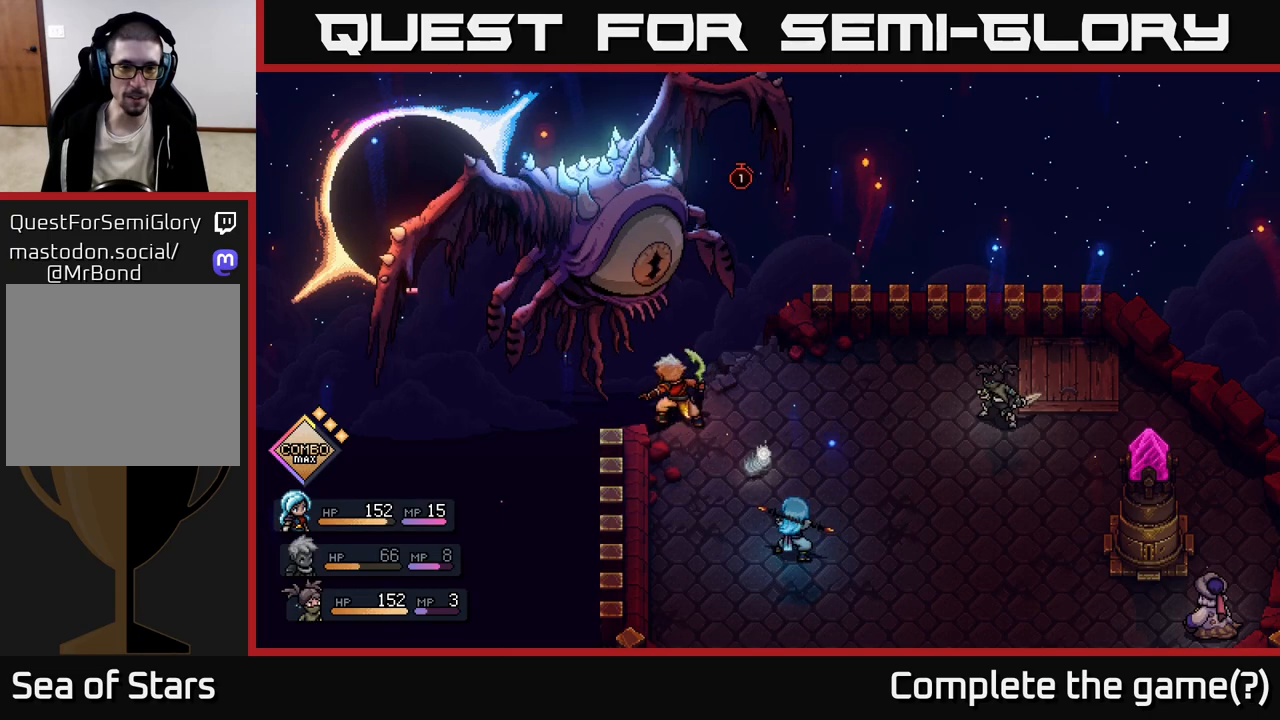
{"buttons": ["A"], "left_stick": "center", "right_stick": "center", "events": [[433, "A", "down"]]}
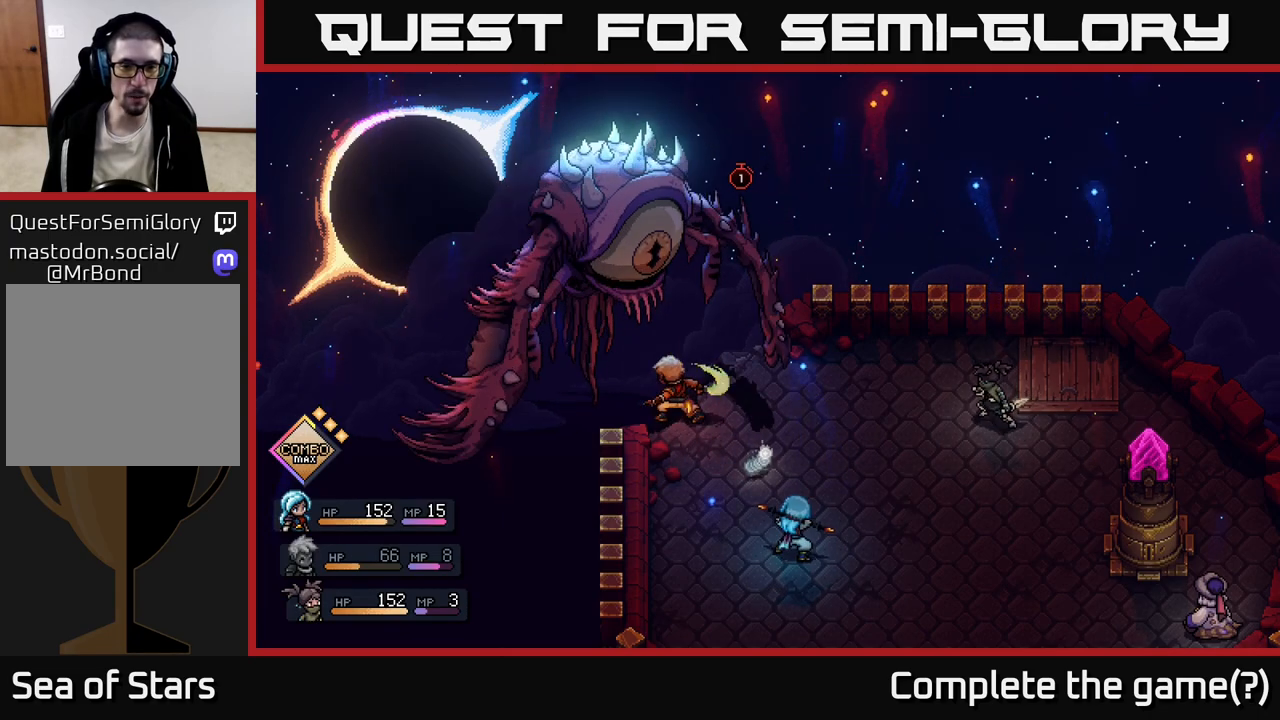
{"buttons": [], "left_stick": "center", "right_stick": "center", "events": [[217, "A", "up"]]}
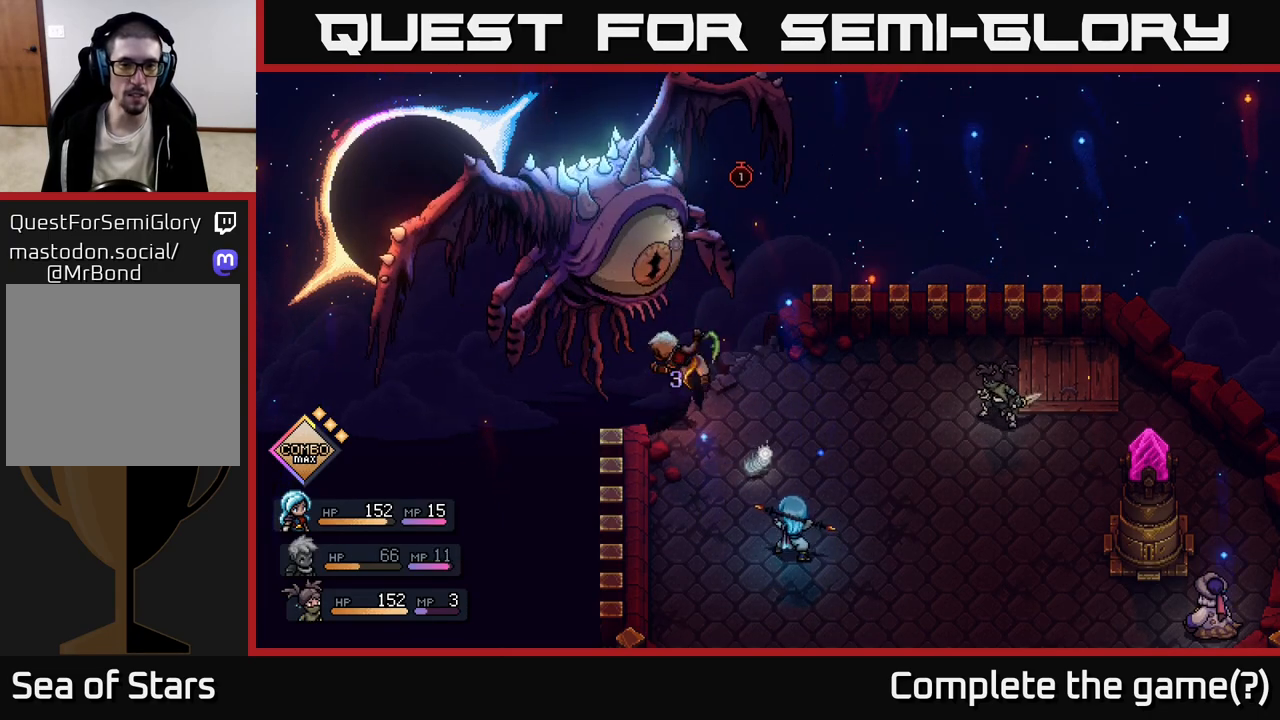
{"buttons": [], "left_stick": "center", "right_stick": "center", "events": [[100, "A", "down"], [383, "A", "up"]]}
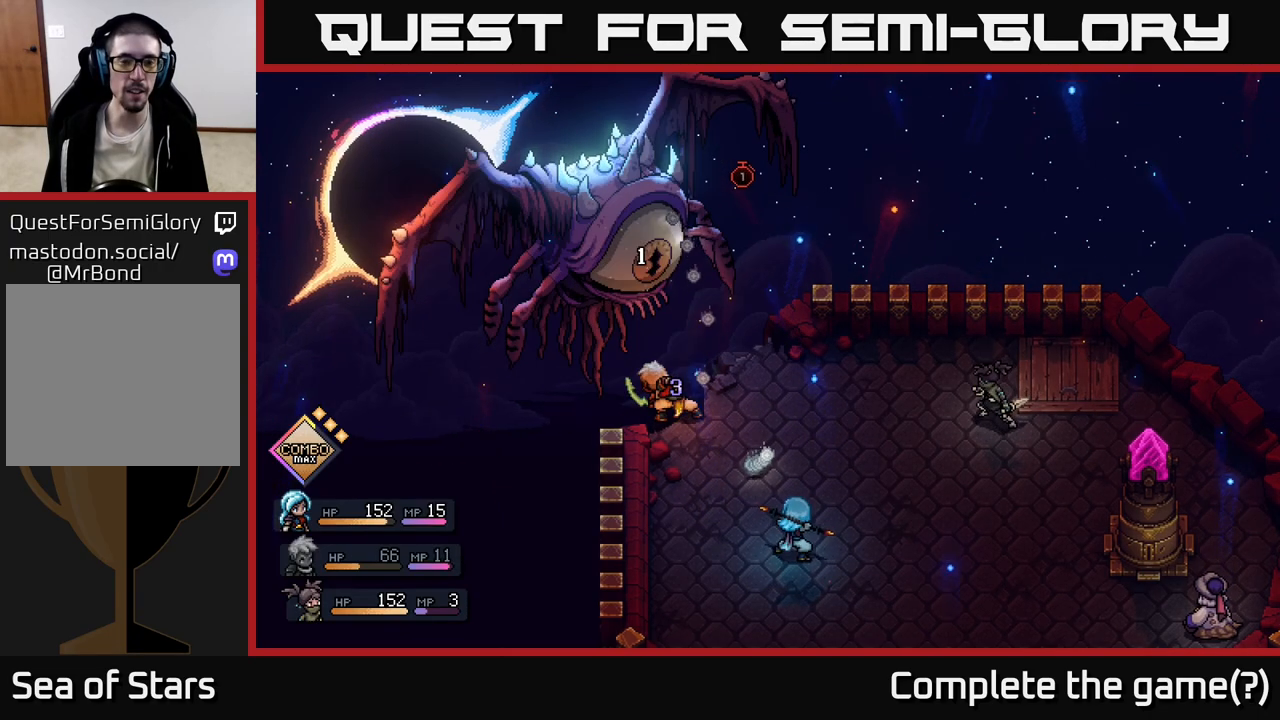
{"buttons": [], "left_stick": "center", "right_stick": "center", "events": []}
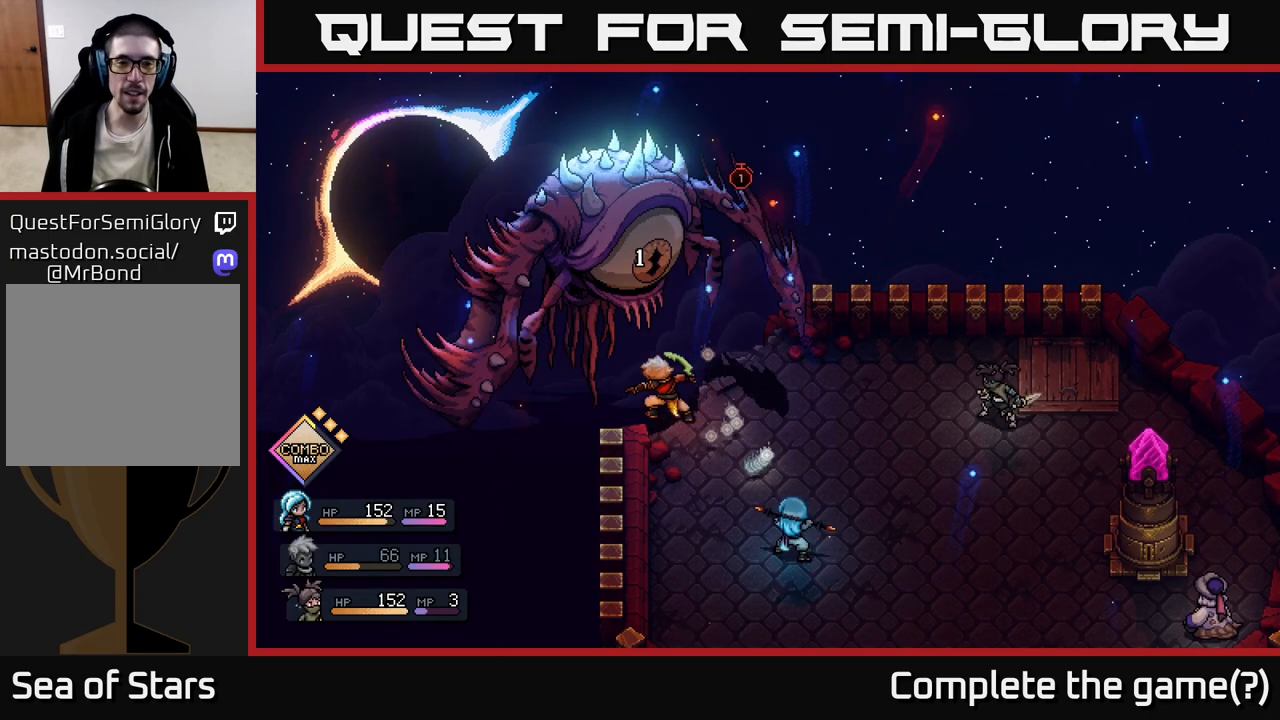
{"buttons": [], "left_stick": "center", "right_stick": "center", "events": []}
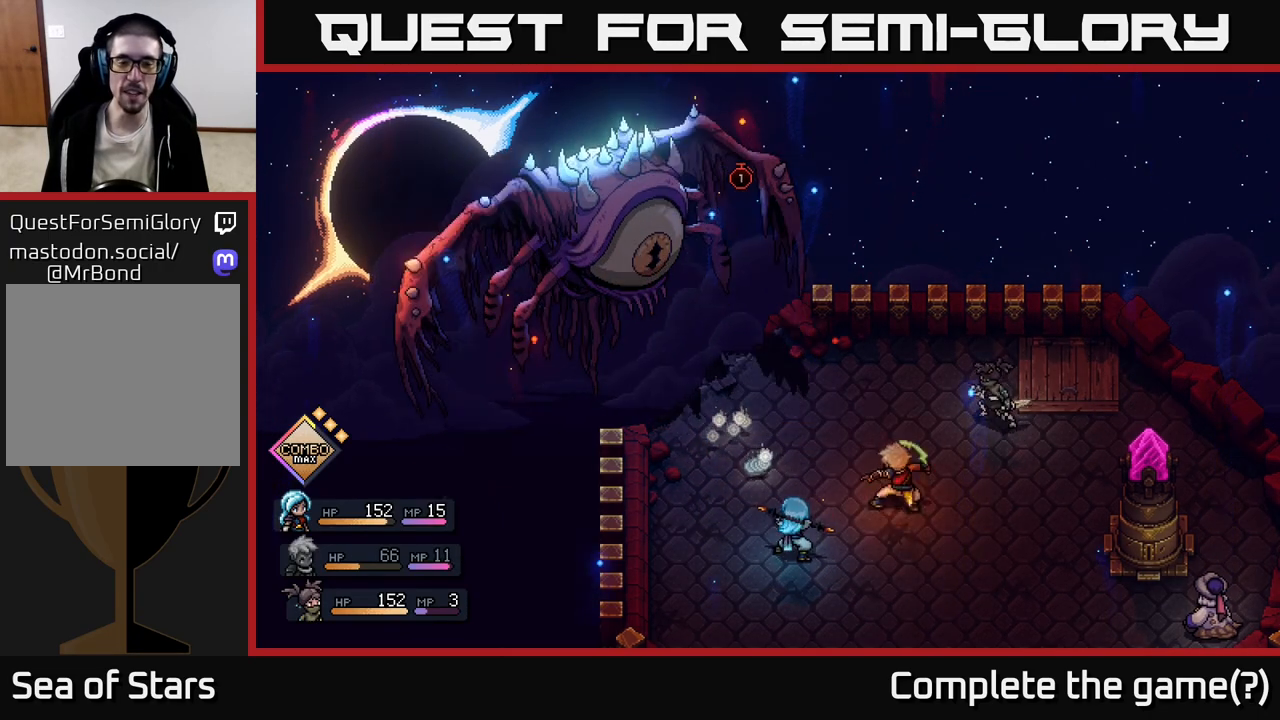
{"buttons": [], "left_stick": "center", "right_stick": "center", "events": []}
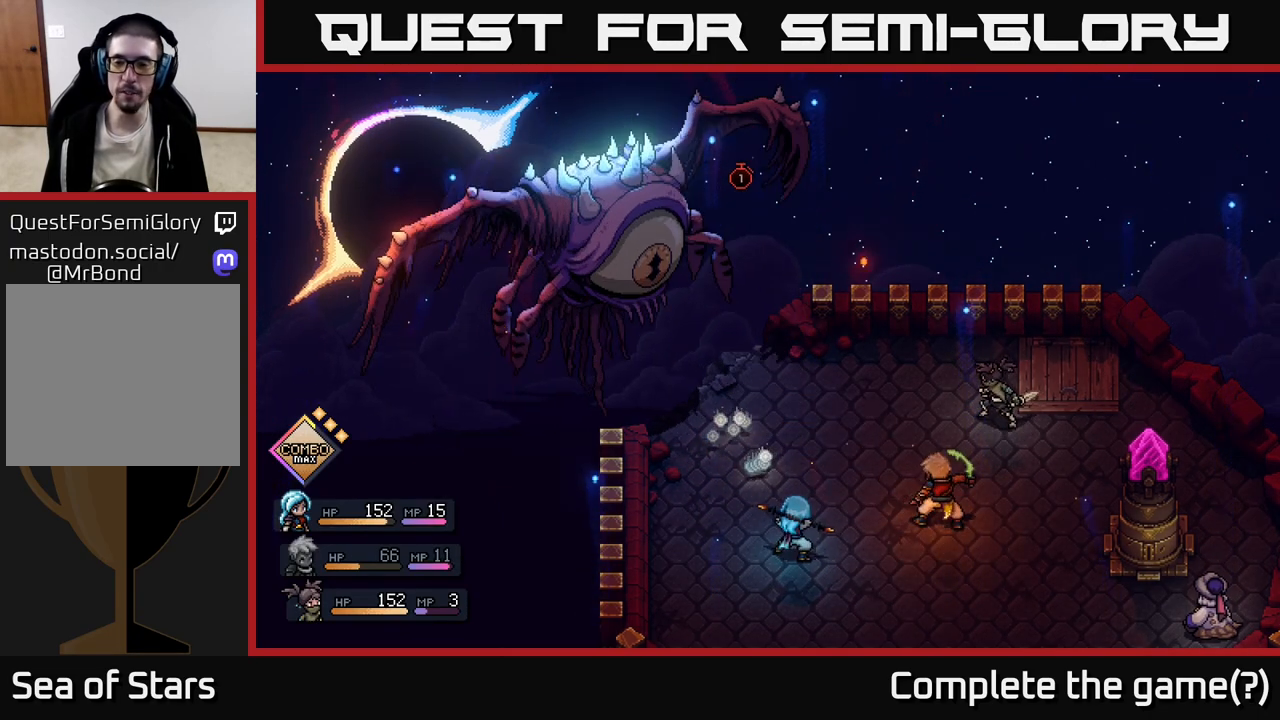
{"buttons": [], "left_stick": "center", "right_stick": "center", "events": []}
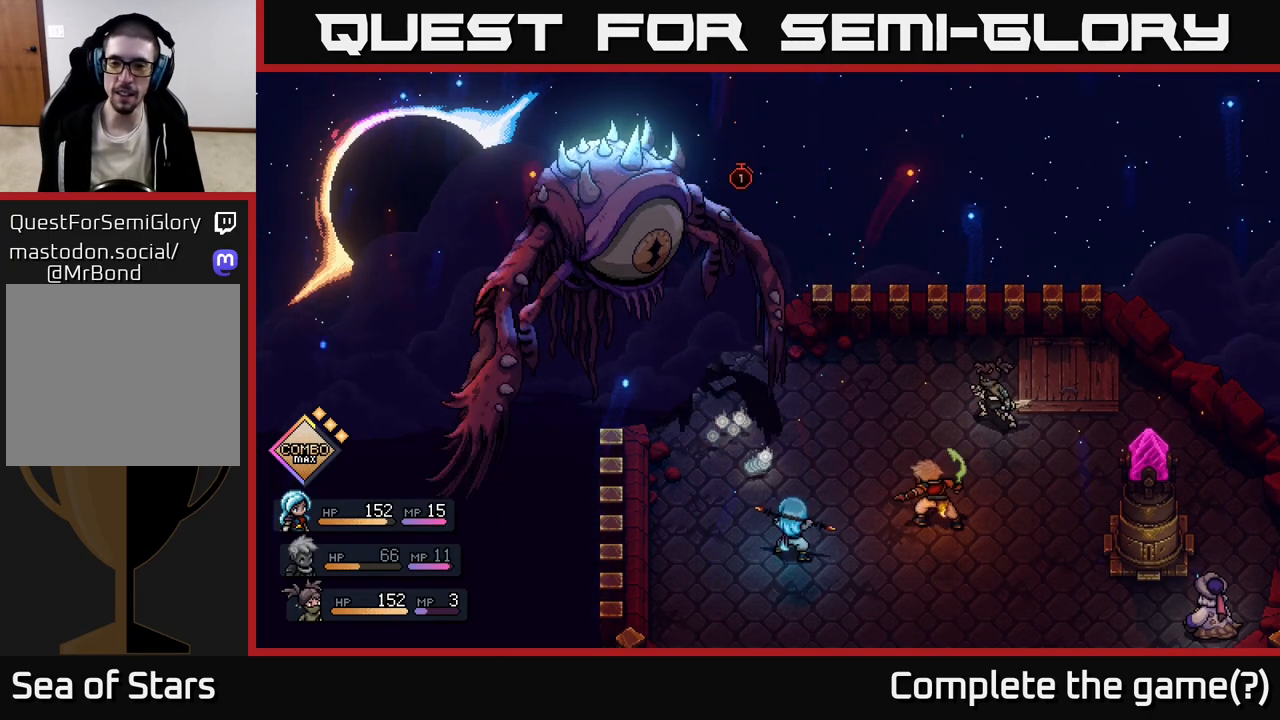
{"buttons": [], "left_stick": "center", "right_stick": "center", "events": []}
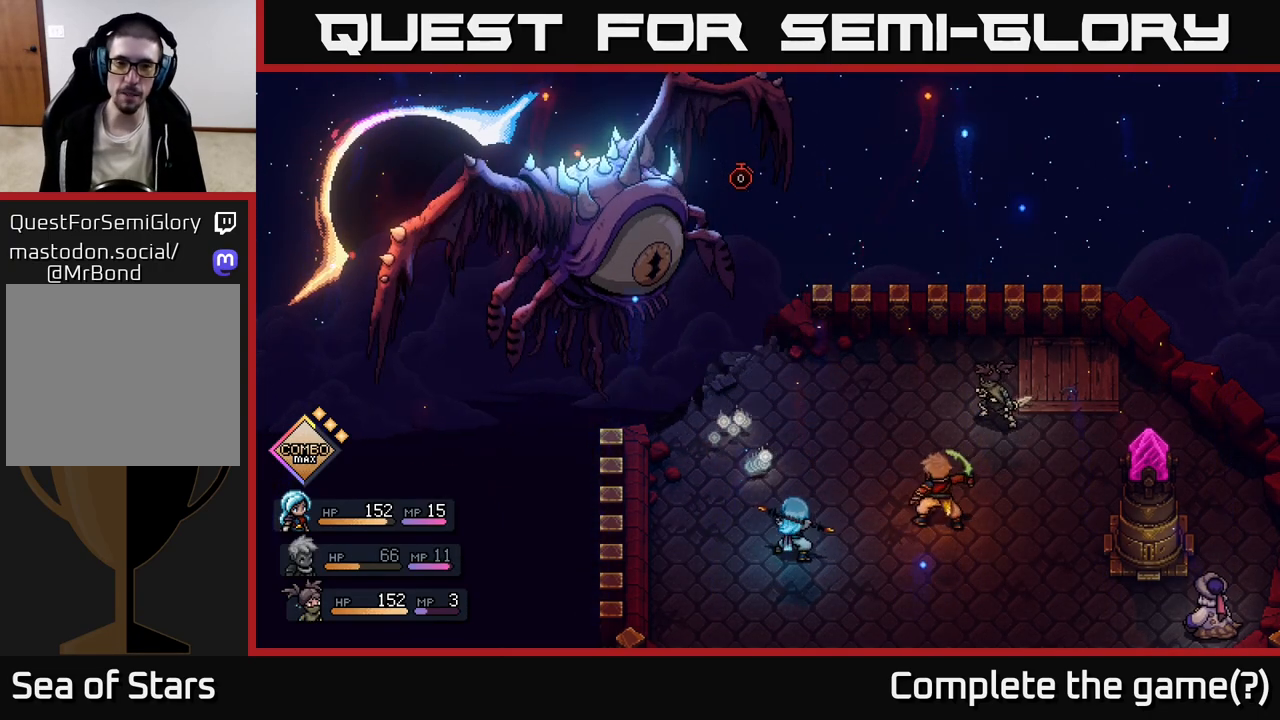
{"buttons": [], "left_stick": "center", "right_stick": "center", "events": []}